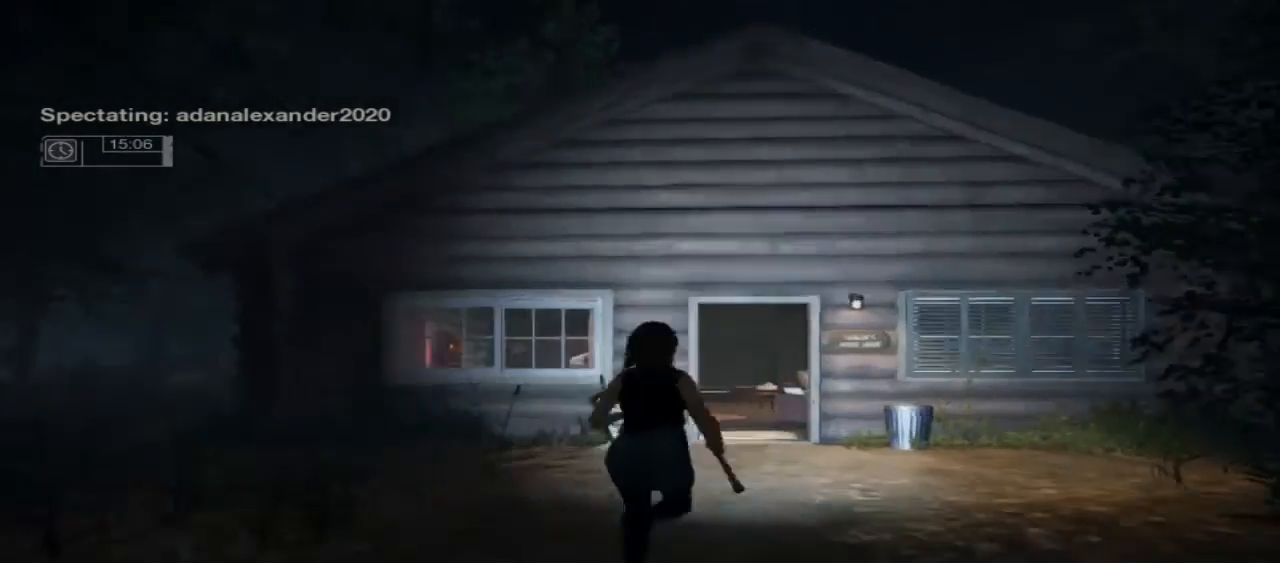
Gameplay with a controller (Xbox layout); each line is a JSON object with the inputs held at the frame after it. "events" lists button and stick changes between this image and that frame as [ms after this image, input, new state], when the widget could be followed in between. Not read: L1 L2 L3 R1 R3.
{"buttons": [], "left_stick": "center", "right_stick": "center", "events": []}
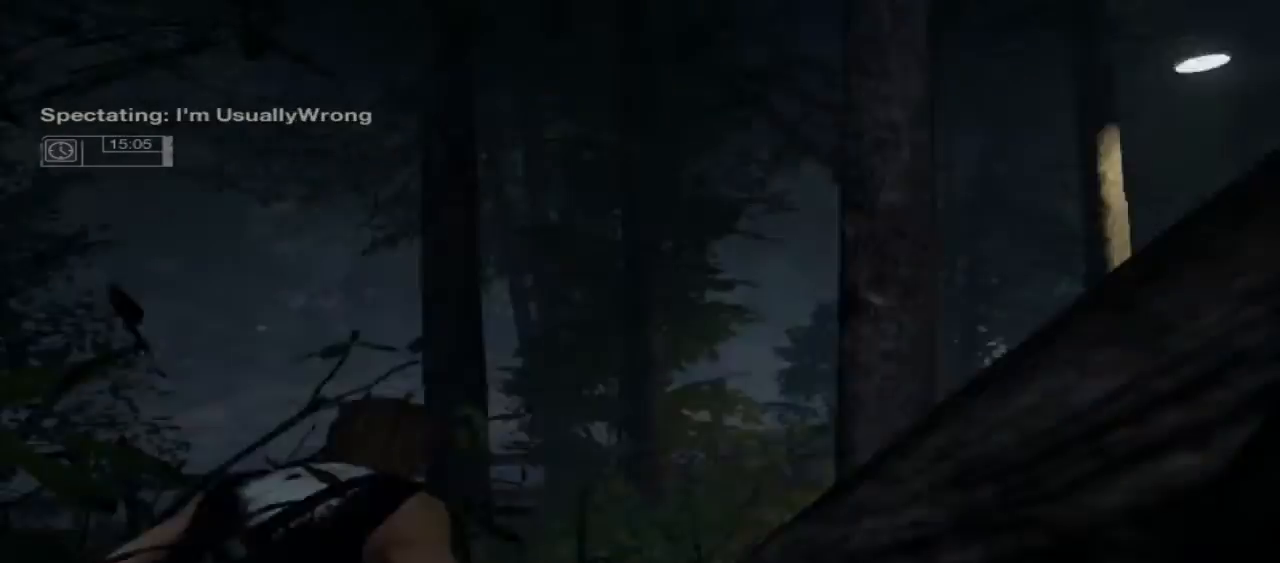
{"buttons": [], "left_stick": "center", "right_stick": "center", "events": []}
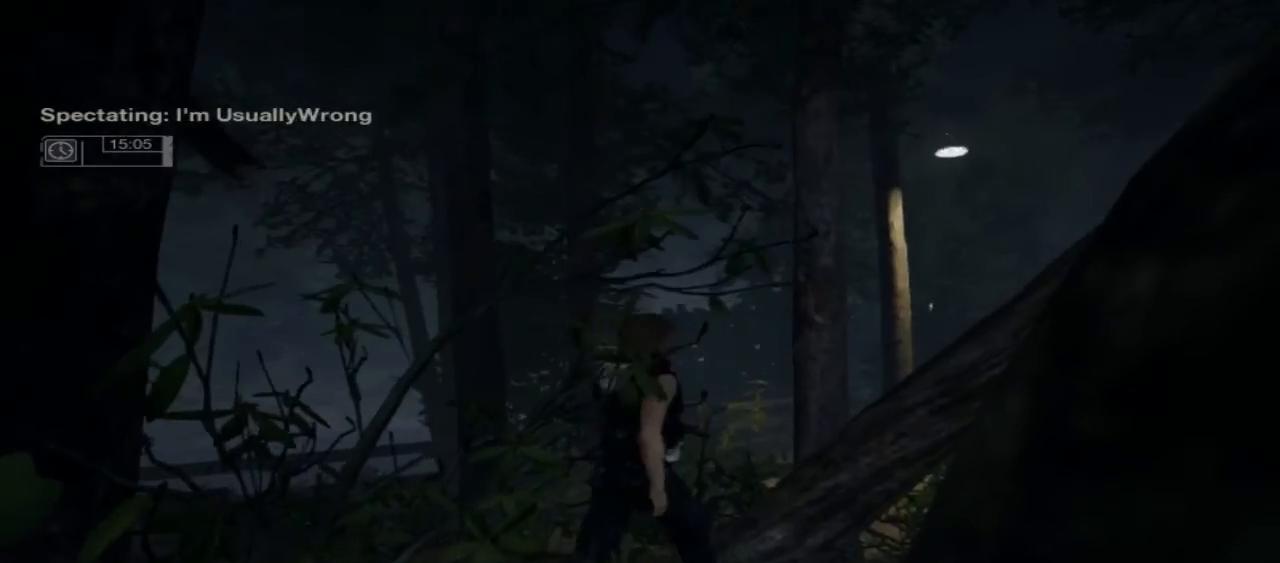
{"buttons": [], "left_stick": "center", "right_stick": "right", "events": [[400, "right_stick", "right"]]}
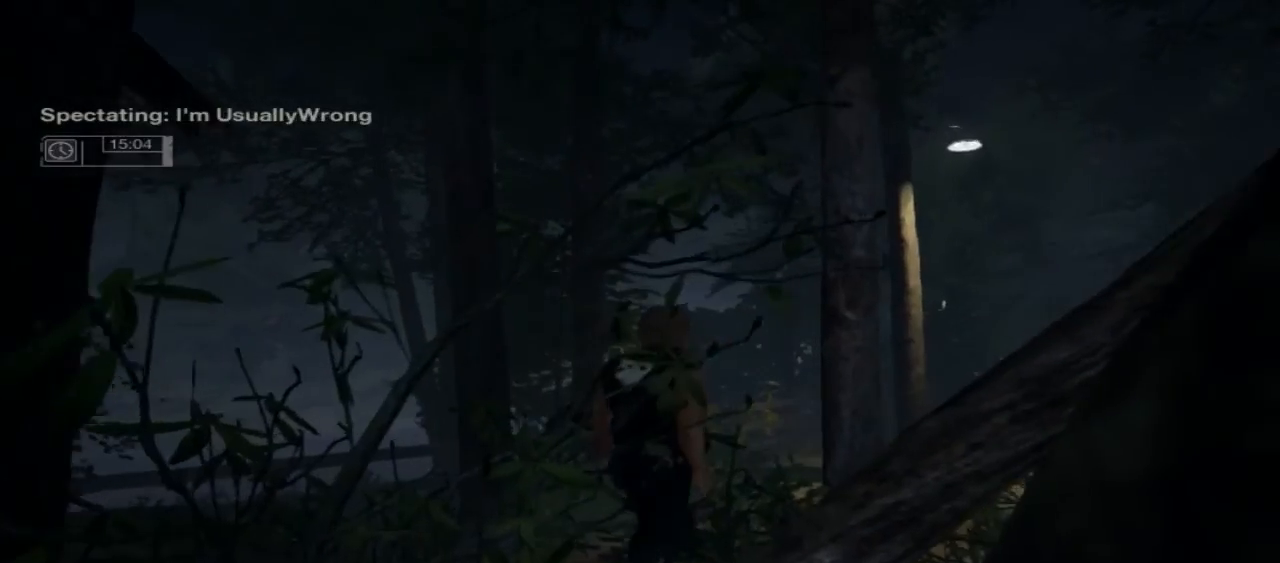
{"buttons": [], "left_stick": "center", "right_stick": "center", "events": [[33, "right_stick", "down-right"], [367, "right_stick", "right"], [500, "right_stick", "center"]]}
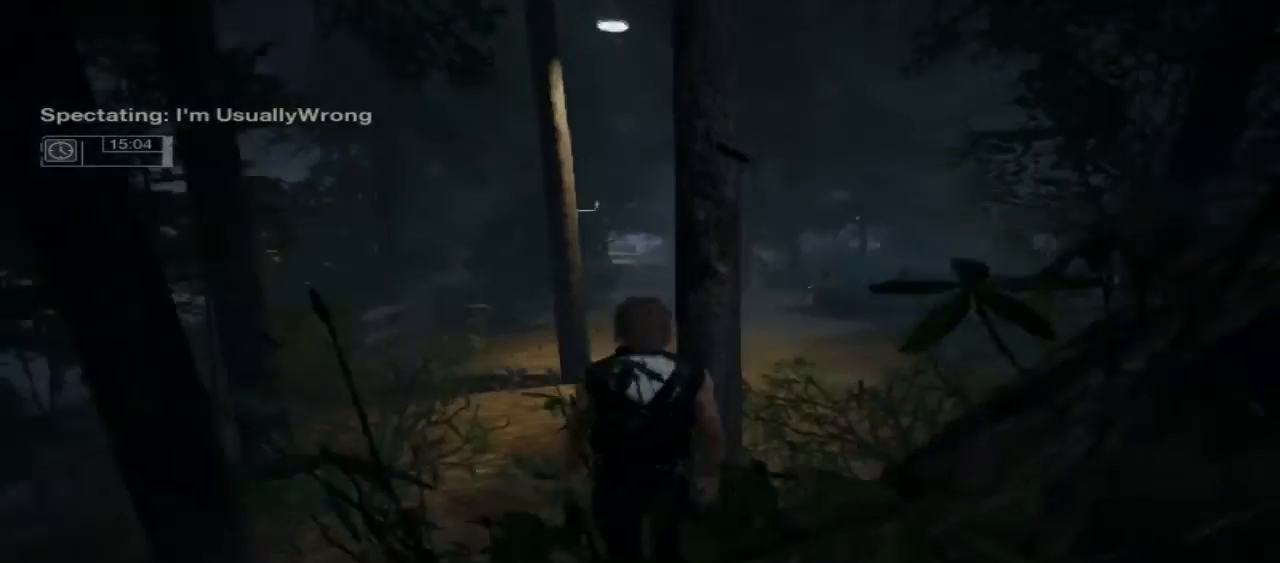
{"buttons": [], "left_stick": "center", "right_stick": "right", "events": [[367, "right_stick", "right"]]}
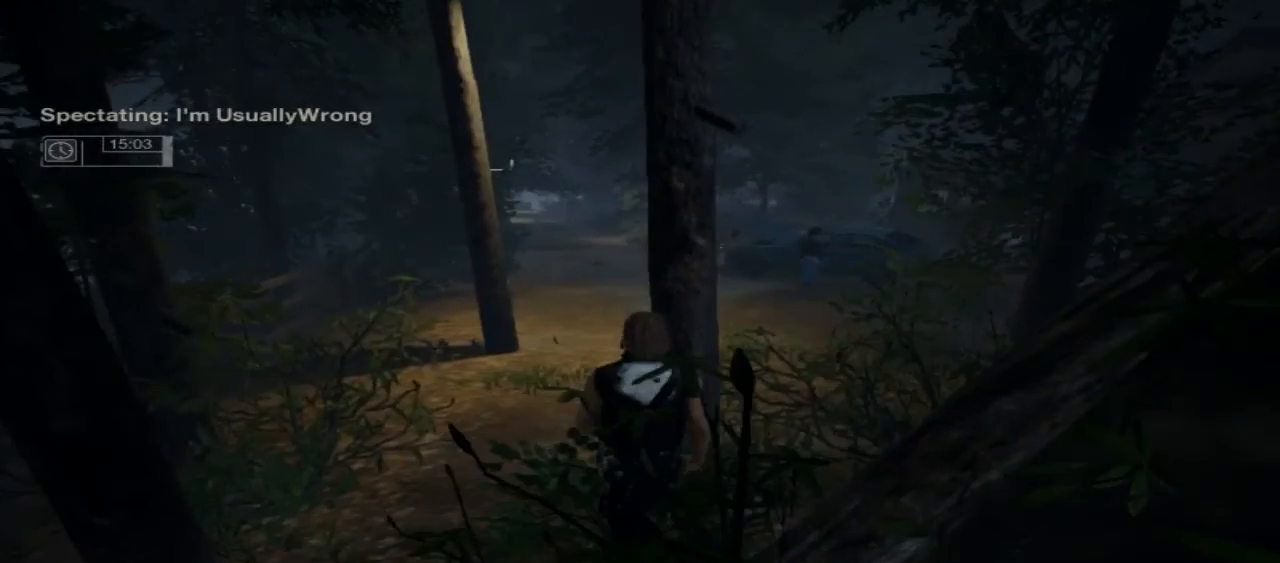
{"buttons": [], "left_stick": "center", "right_stick": "center", "events": [[100, "right_stick", "center"]]}
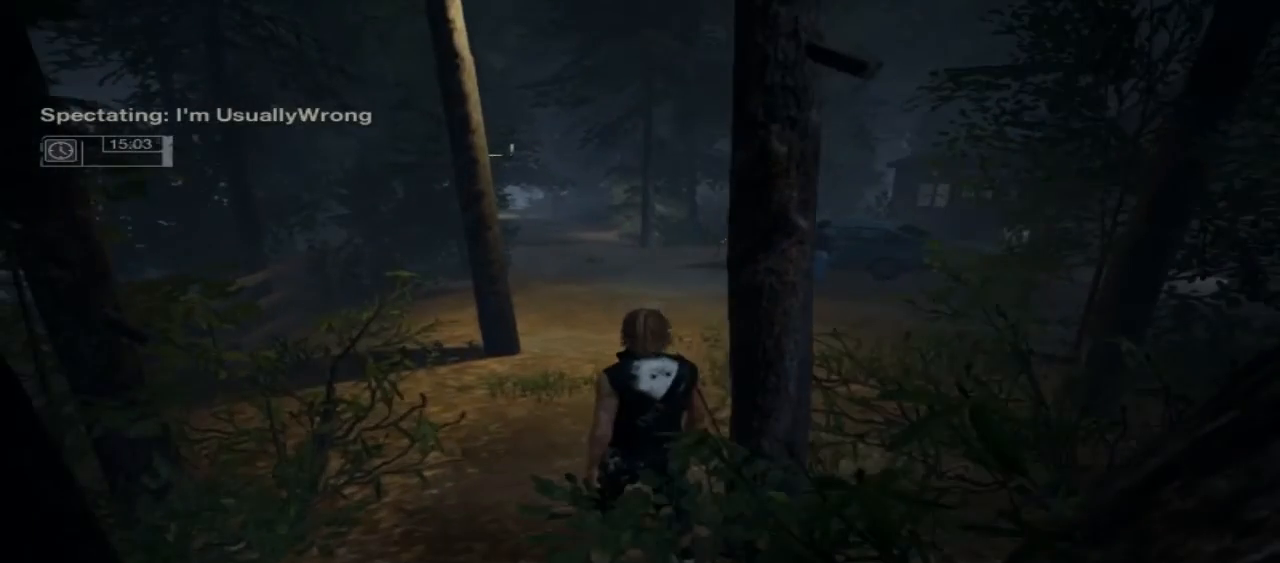
{"buttons": [], "left_stick": "center", "right_stick": "center", "events": []}
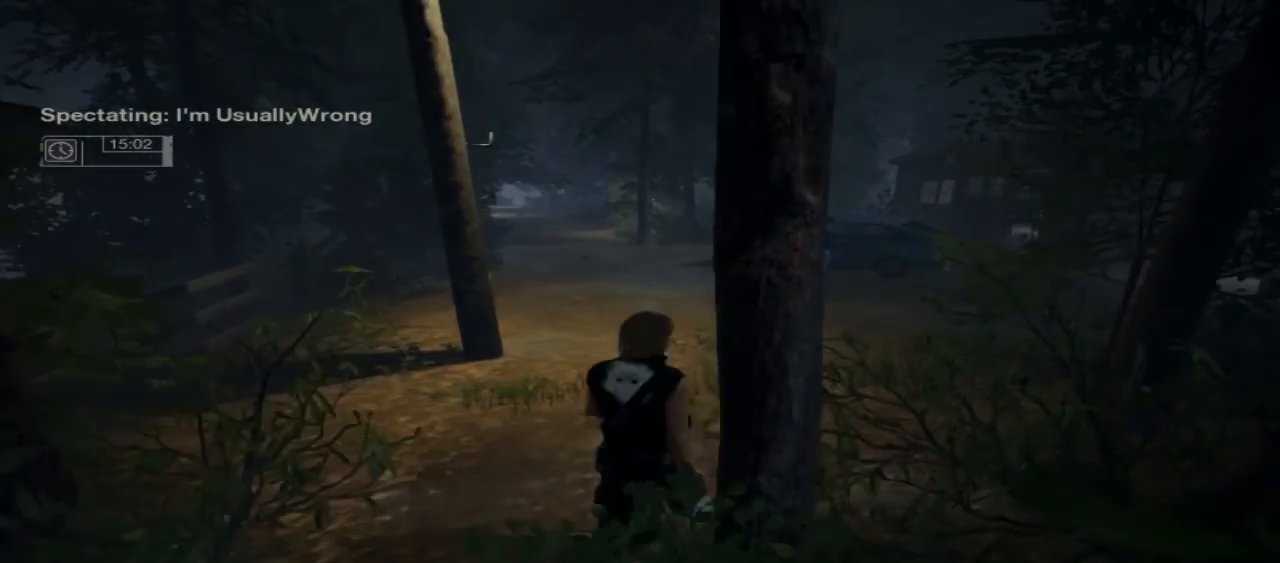
{"buttons": [], "left_stick": "center", "right_stick": "center", "events": []}
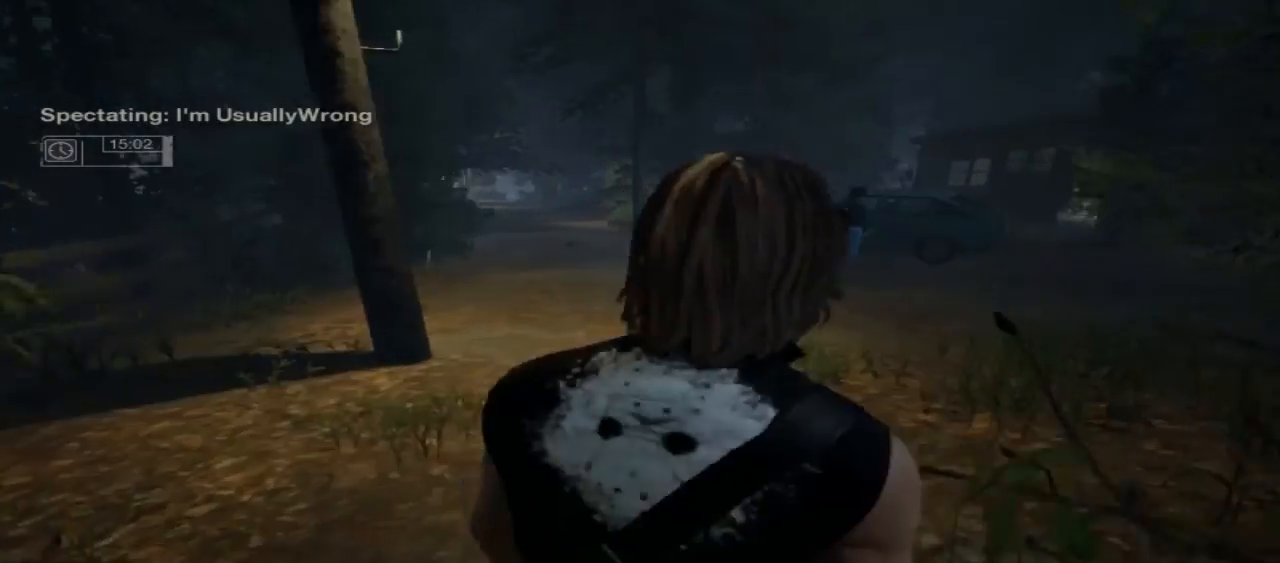
{"buttons": [], "left_stick": "center", "right_stick": "center", "events": []}
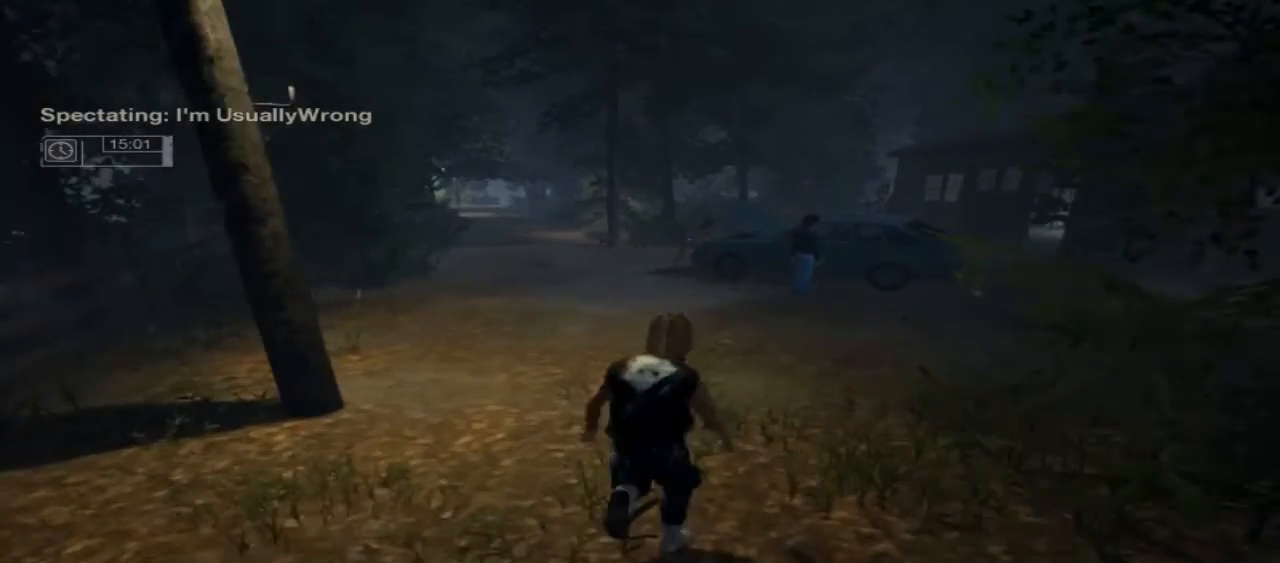
{"buttons": [], "left_stick": "center", "right_stick": "right", "events": [[300, "right_stick", "right"]]}
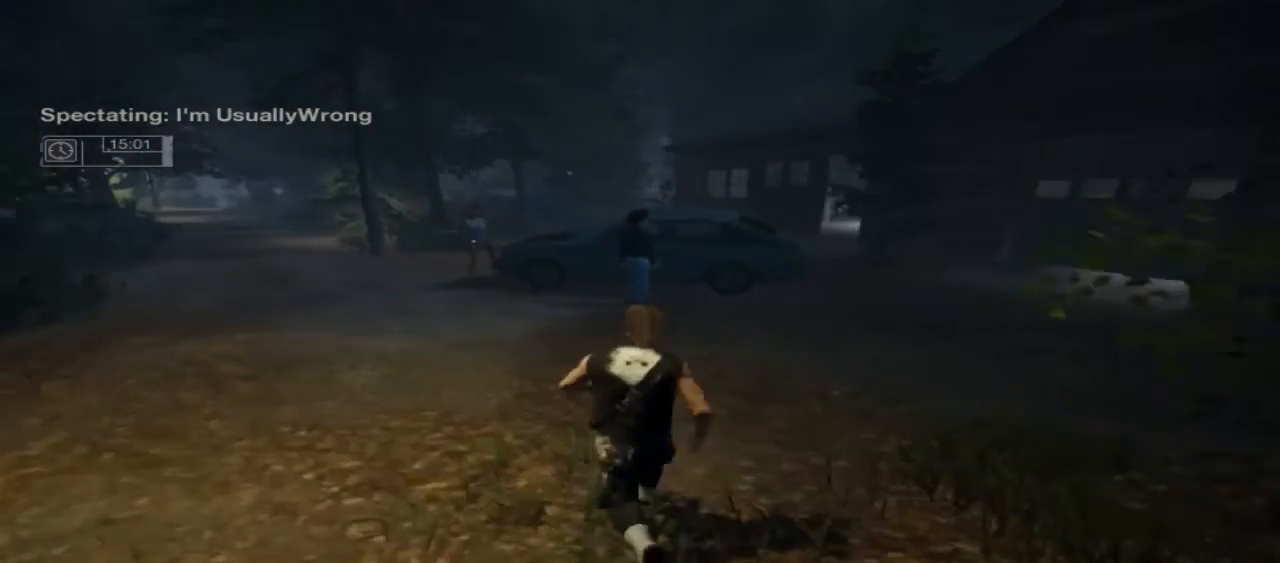
{"buttons": [], "left_stick": "center", "right_stick": "center", "events": [[133, "right_stick", "center"]]}
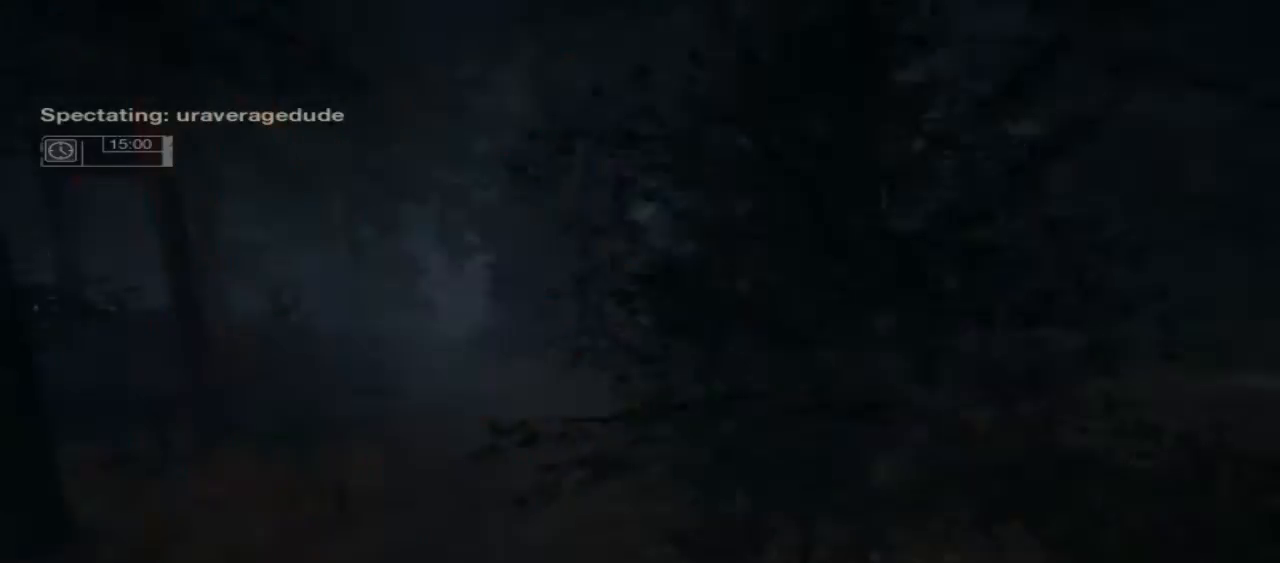
{"buttons": [], "left_stick": "center", "right_stick": "center", "events": []}
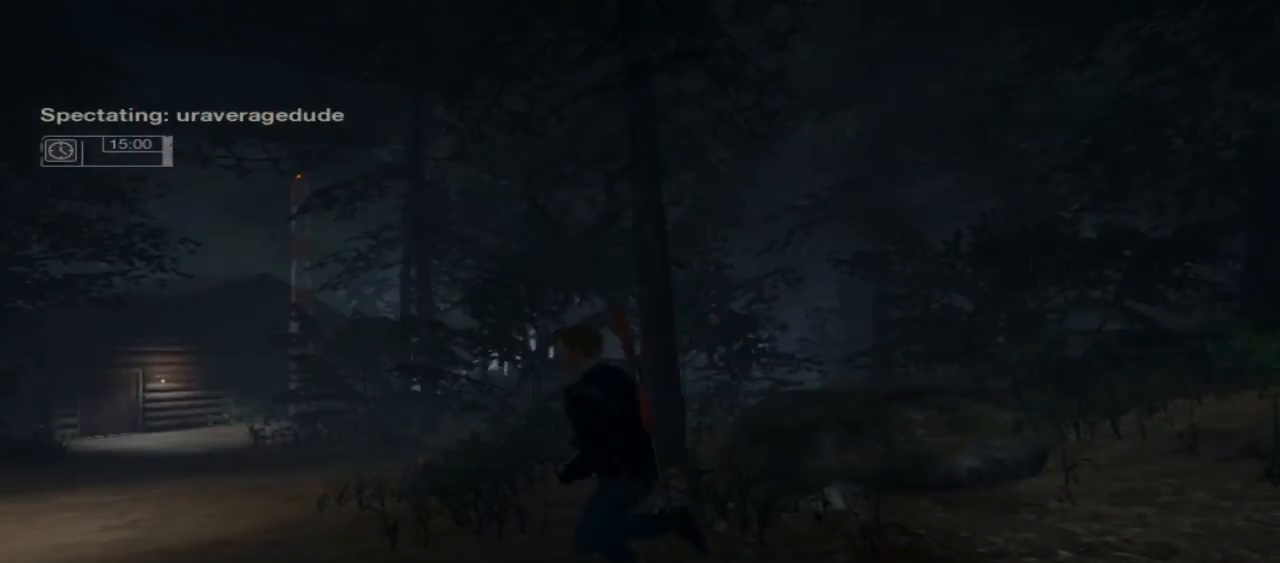
{"buttons": [], "left_stick": "center", "right_stick": "center", "events": []}
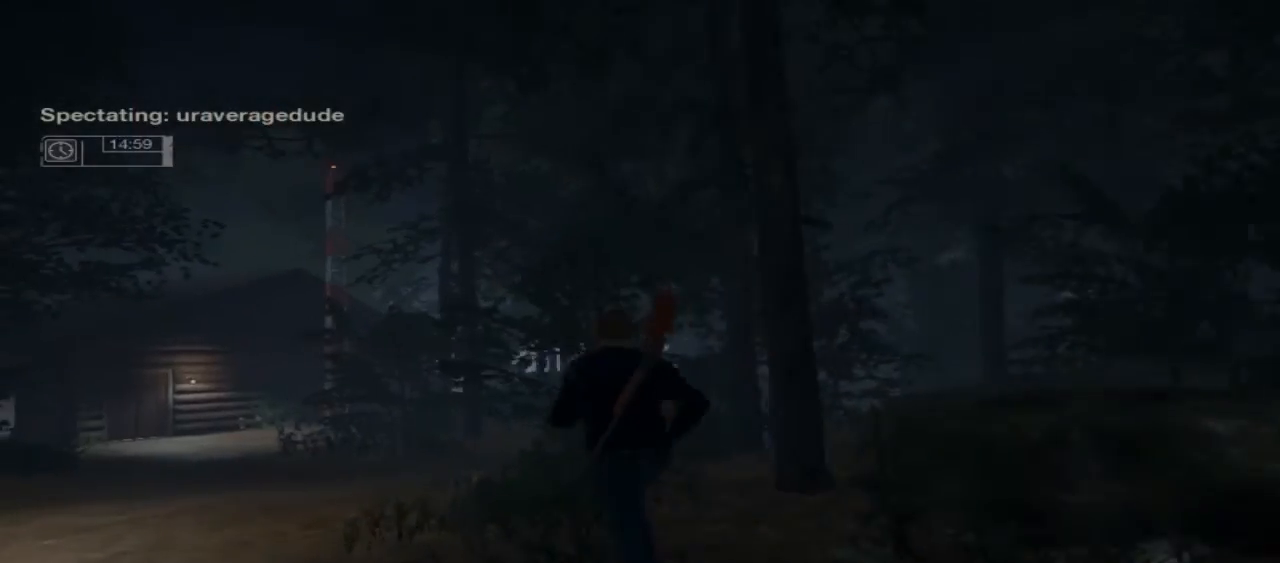
{"buttons": [], "left_stick": "center", "right_stick": "center", "events": [[233, "right_stick", "left"], [500, "right_stick", "center"]]}
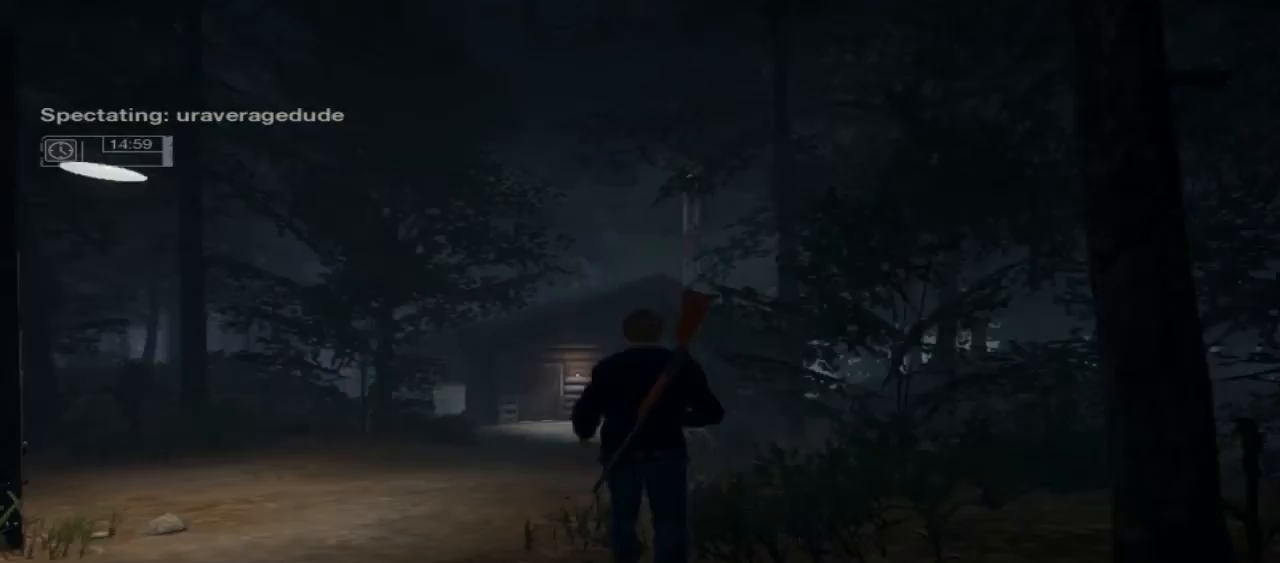
{"buttons": [], "left_stick": "center", "right_stick": "center", "events": []}
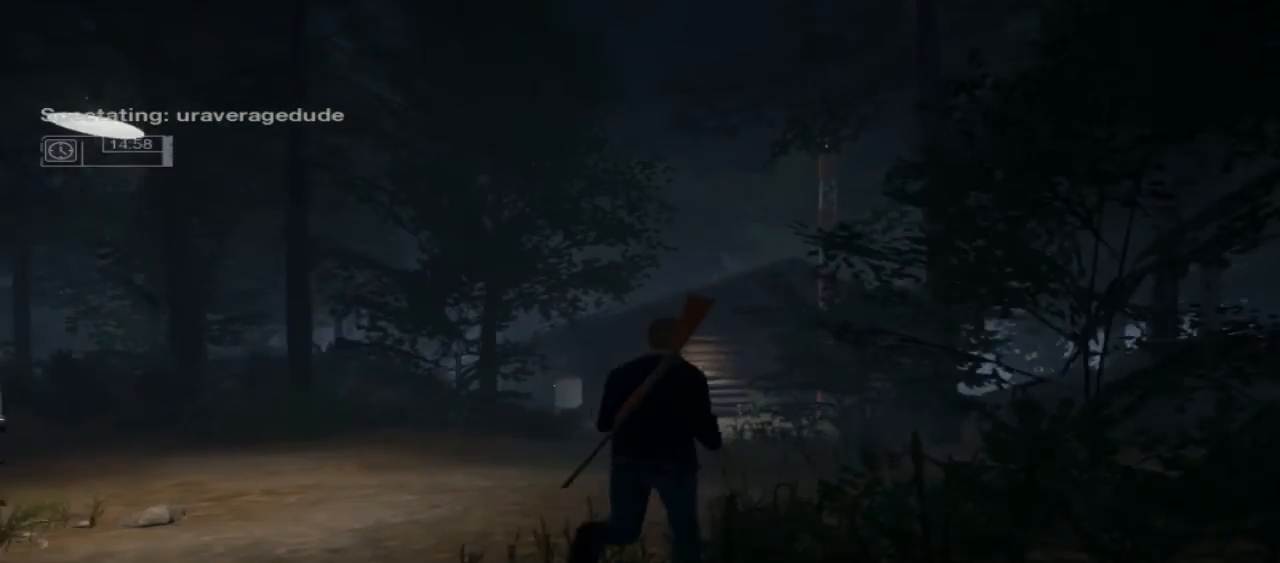
{"buttons": [], "left_stick": "center", "right_stick": "center", "events": []}
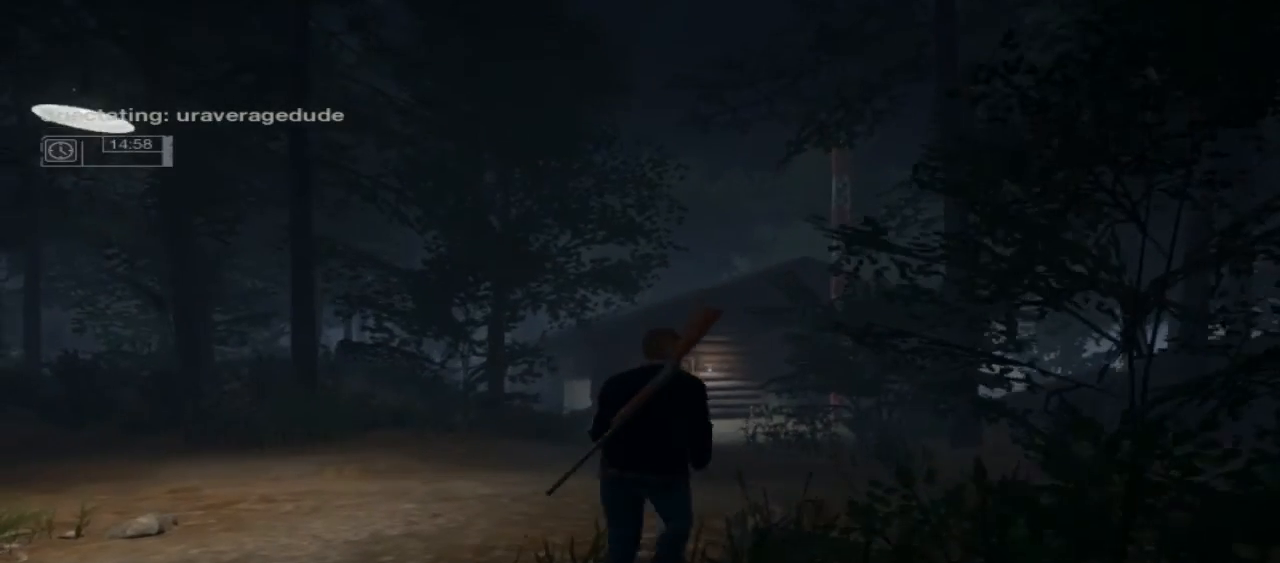
{"buttons": [], "left_stick": "center", "right_stick": "center", "events": []}
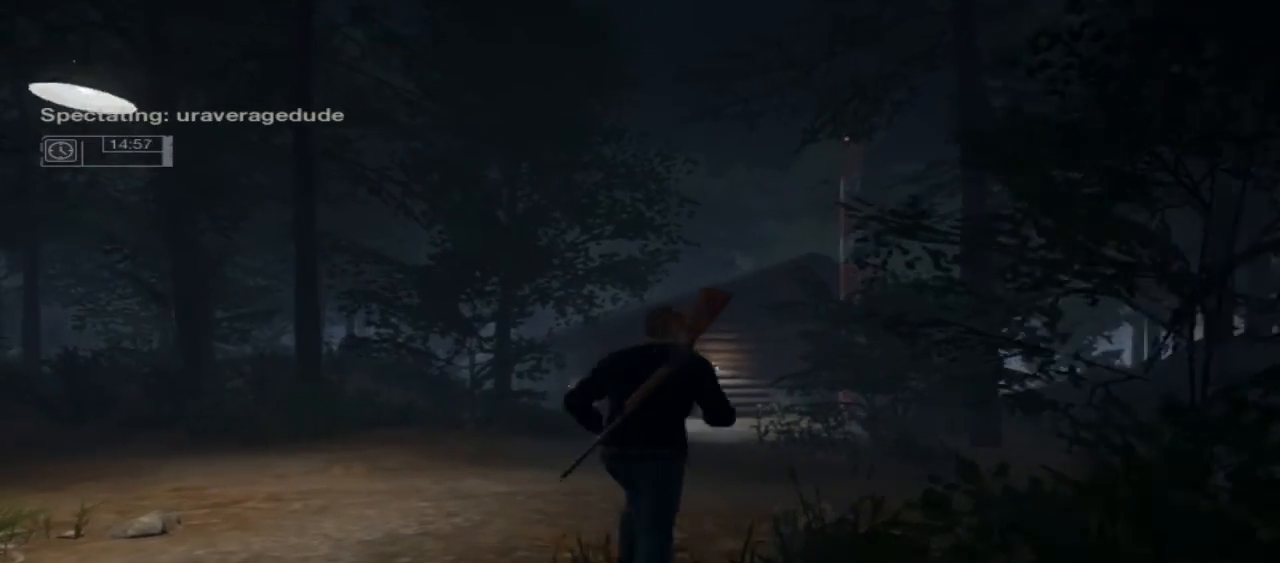
{"buttons": [], "left_stick": "center", "right_stick": "center", "events": []}
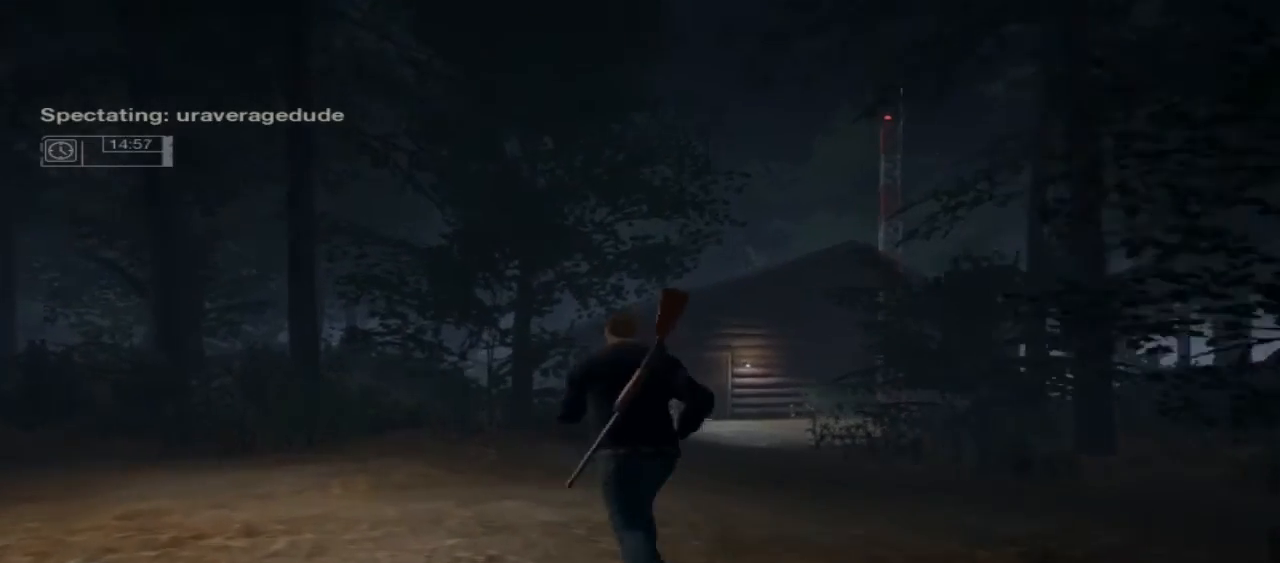
{"buttons": [], "left_stick": "center", "right_stick": "right", "events": [[500, "right_stick", "right"]]}
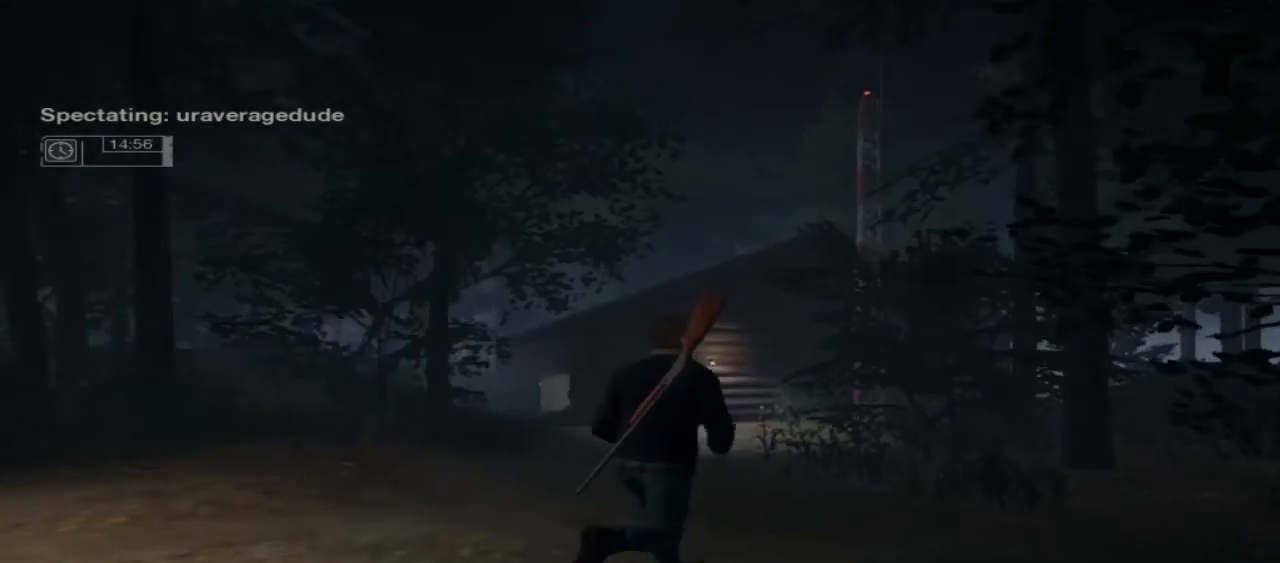
{"buttons": [], "left_stick": "center", "right_stick": "center", "events": [[67, "right_stick", "center"]]}
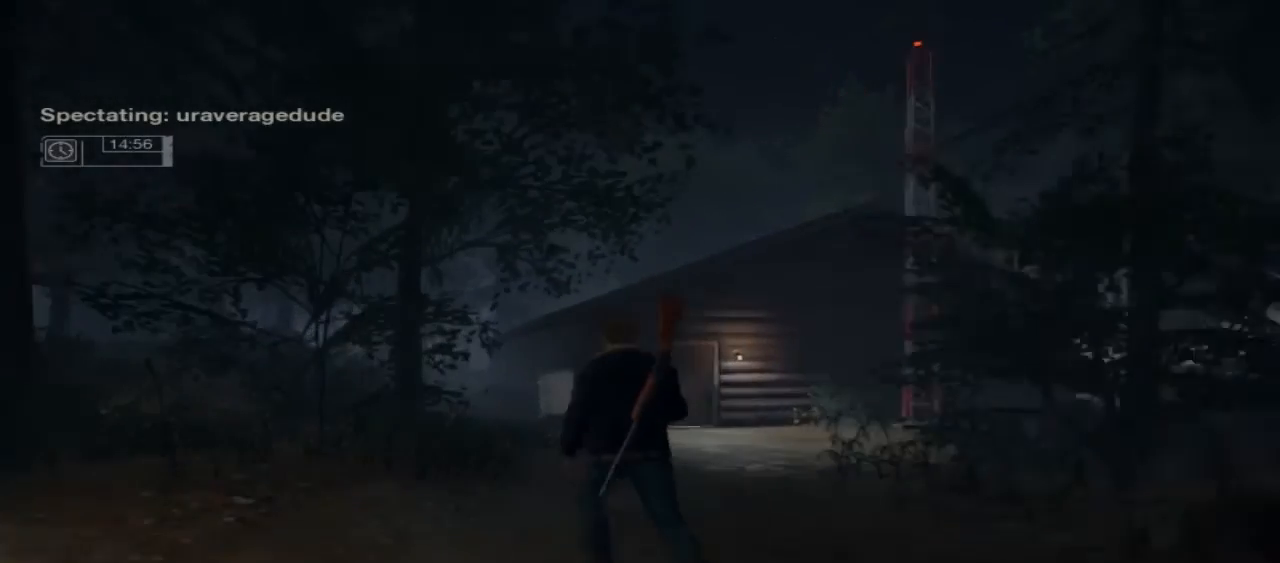
{"buttons": [], "left_stick": "center", "right_stick": "center", "events": []}
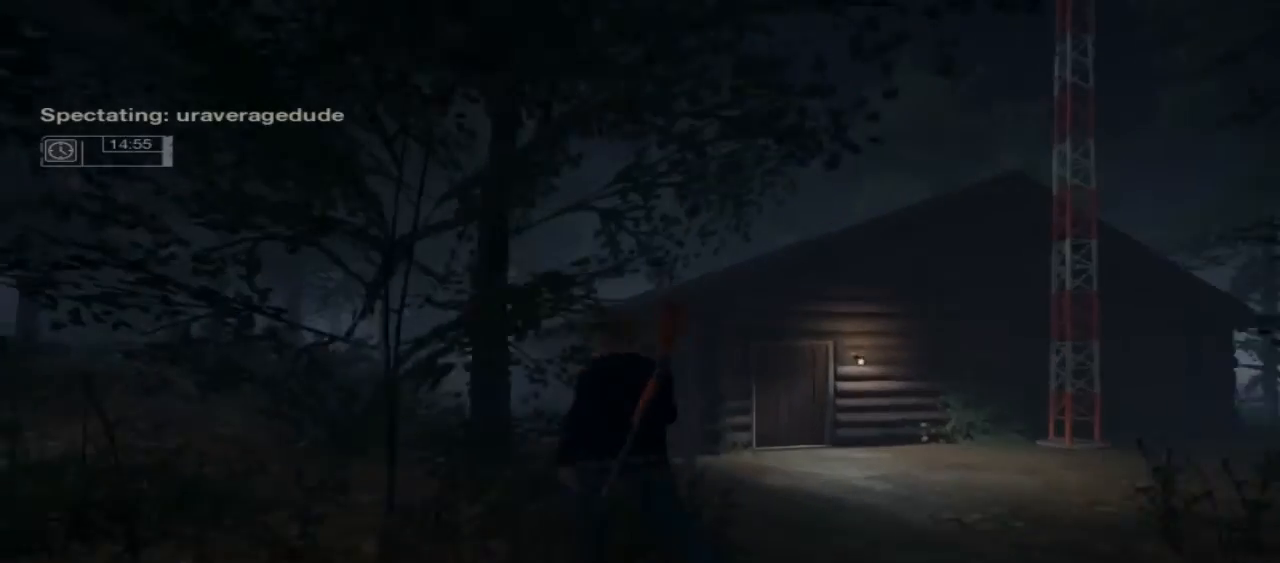
{"buttons": [], "left_stick": "center", "right_stick": "center", "events": []}
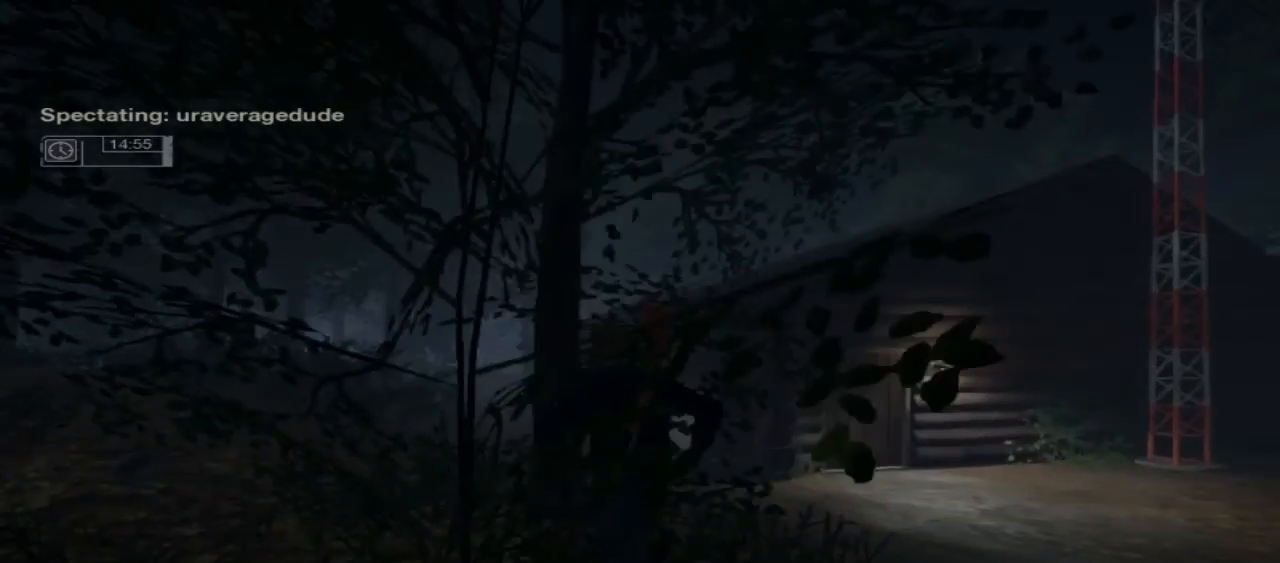
{"buttons": [], "left_stick": "center", "right_stick": "center", "events": []}
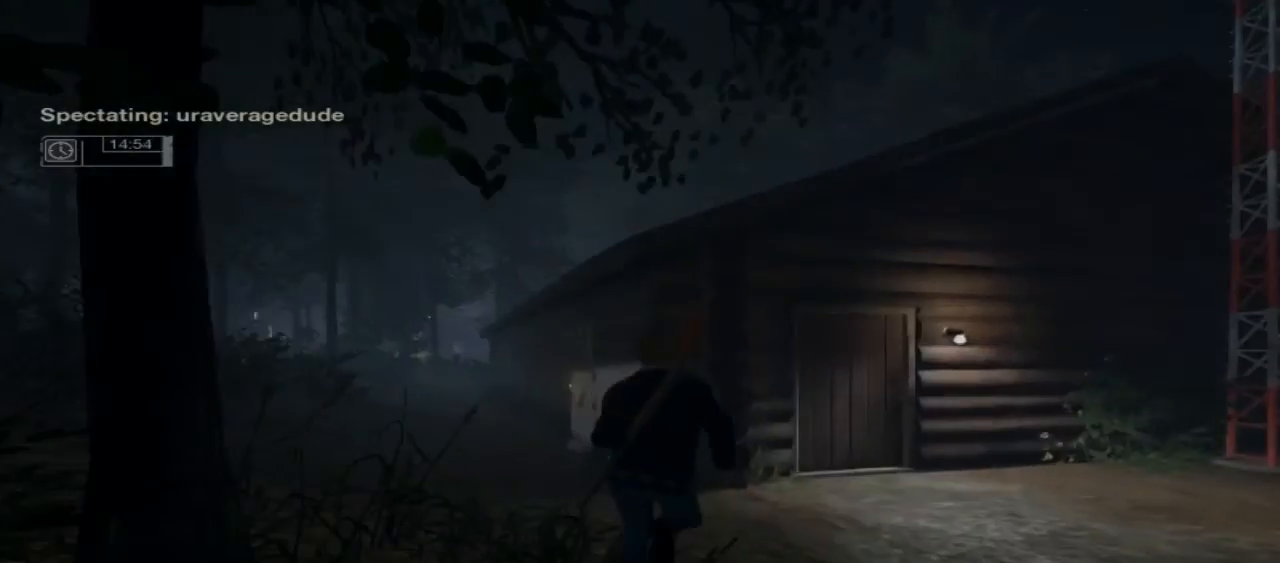
{"buttons": [], "left_stick": "center", "right_stick": "center", "events": []}
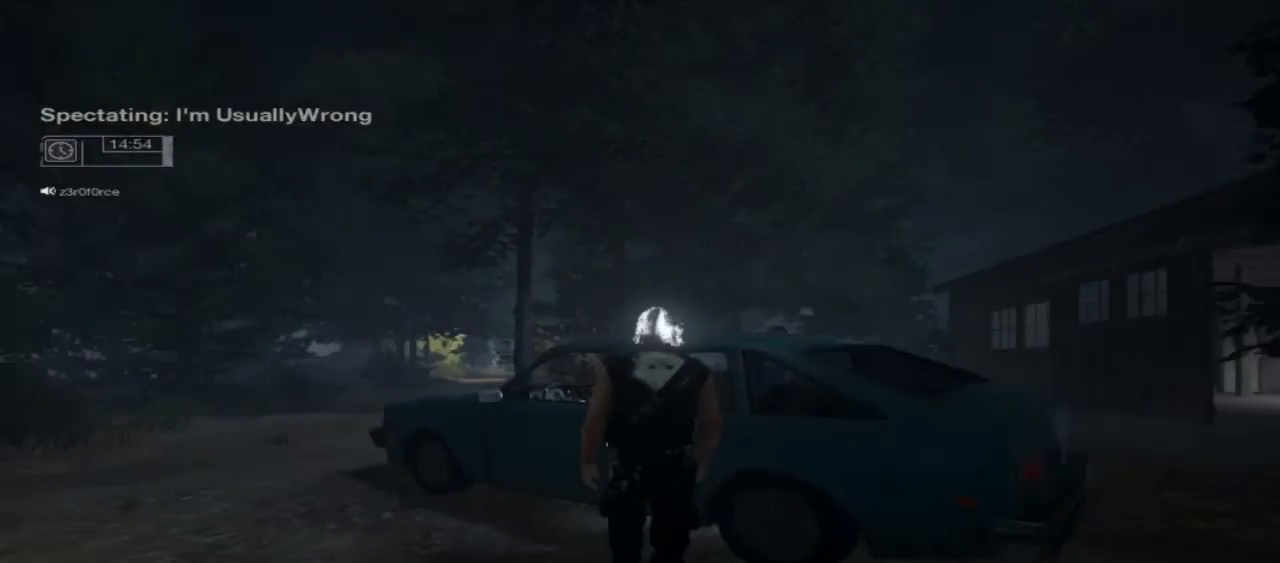
{"buttons": [], "left_stick": "center", "right_stick": "center", "events": [[200, "right_stick", "right"], [267, "right_stick", "down-right"], [467, "right_stick", "center"]]}